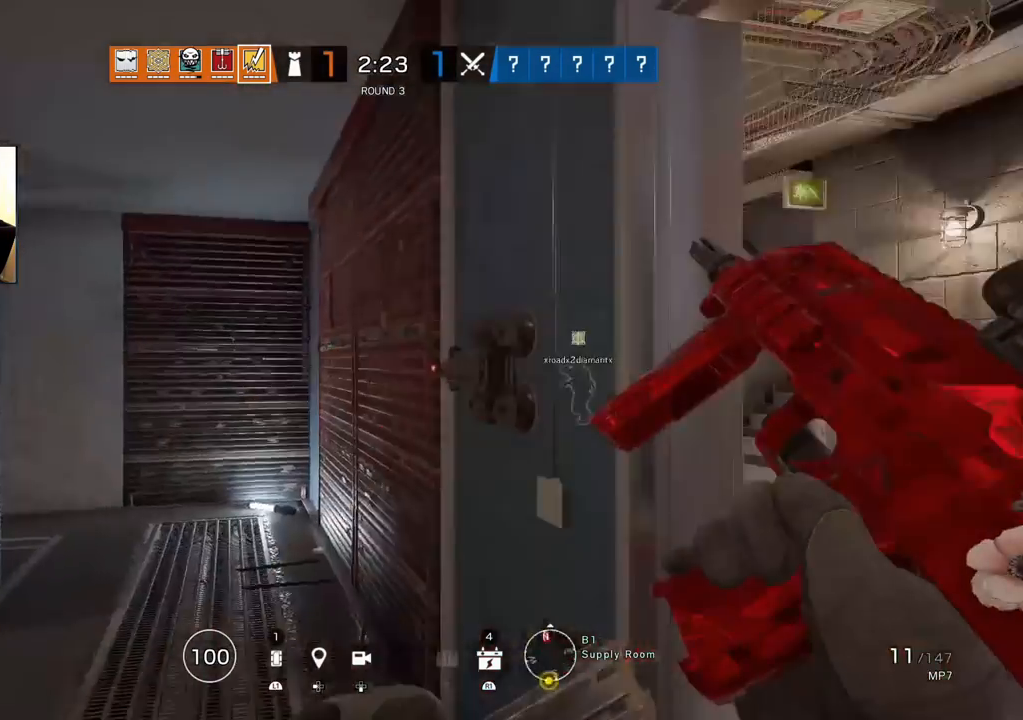
Gameplay with a controller (PlayStation layout); each line is a JSON object with the inputs held at the frame after it. "events" lists button and stick changes between this image and that frame as [ms after this image, input, new state], when the widget could be followed in between.
{"buttons": [], "left_stick": "down-left", "right_stick": "center", "events": [[133, "right_stick", "center"]]}
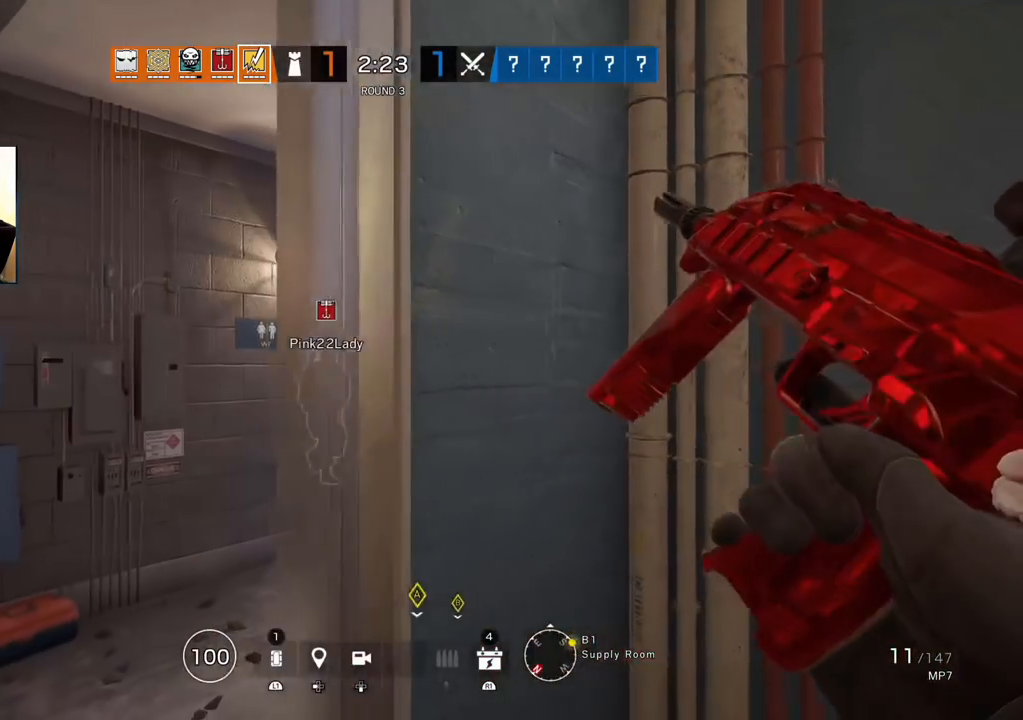
{"buttons": [], "left_stick": "down", "right_stick": "left", "events": [[183, "left_stick", "center"], [267, "right_stick", "left"], [283, "left_stick", "down-right"], [483, "left_stick", "down"]]}
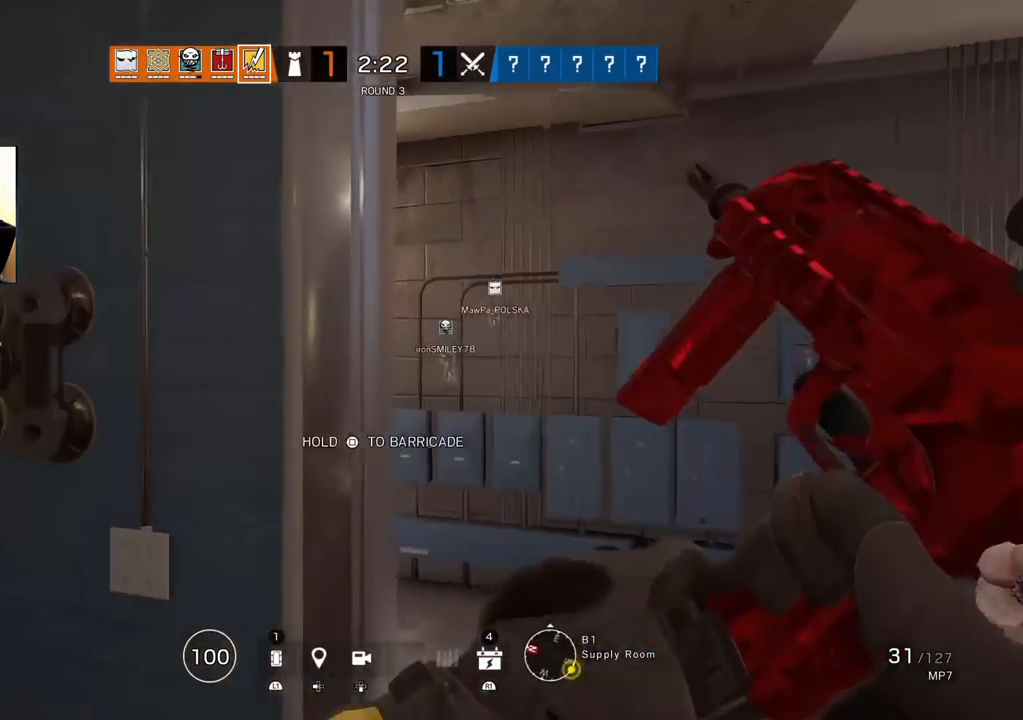
{"buttons": ["L2"], "left_stick": "left", "right_stick": "right", "events": [[83, "R1", "down"], [83, "right_stick", "right"], [133, "R1", "up"], [167, "L2", "down"], [167, "left_stick", "left"], [233, "L3", "down"], [250, "right_stick", "center"], [333, "L3", "up"], [483, "right_stick", "right"]]}
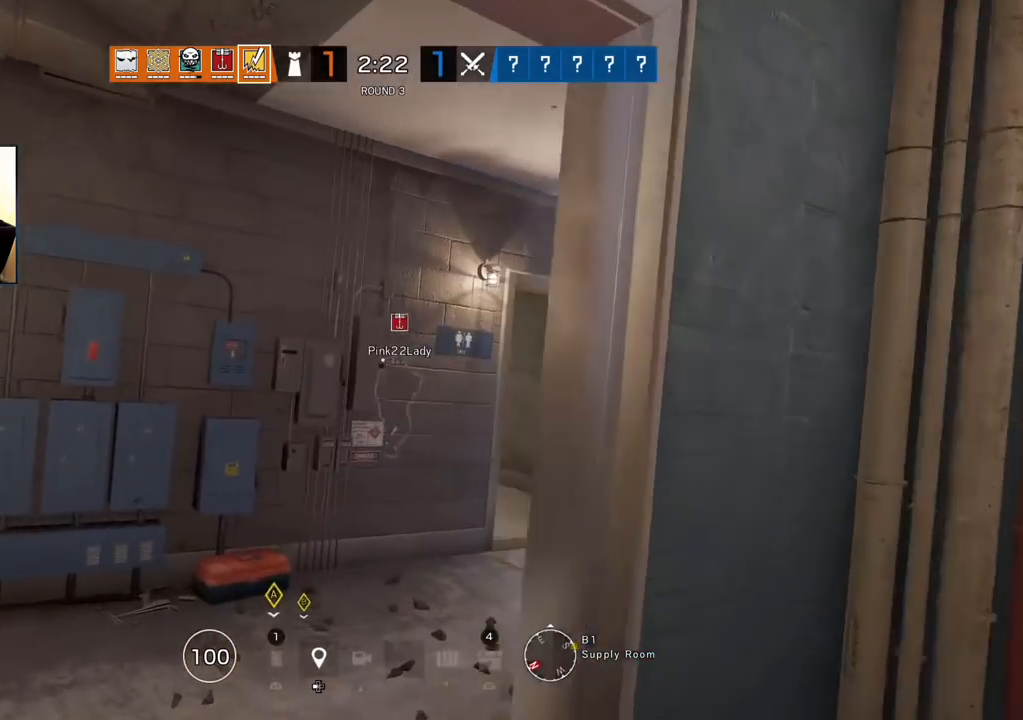
{"buttons": ["L2"], "left_stick": "center", "right_stick": "center", "events": [[50, "left_stick", "center"], [150, "right_stick", "center"]]}
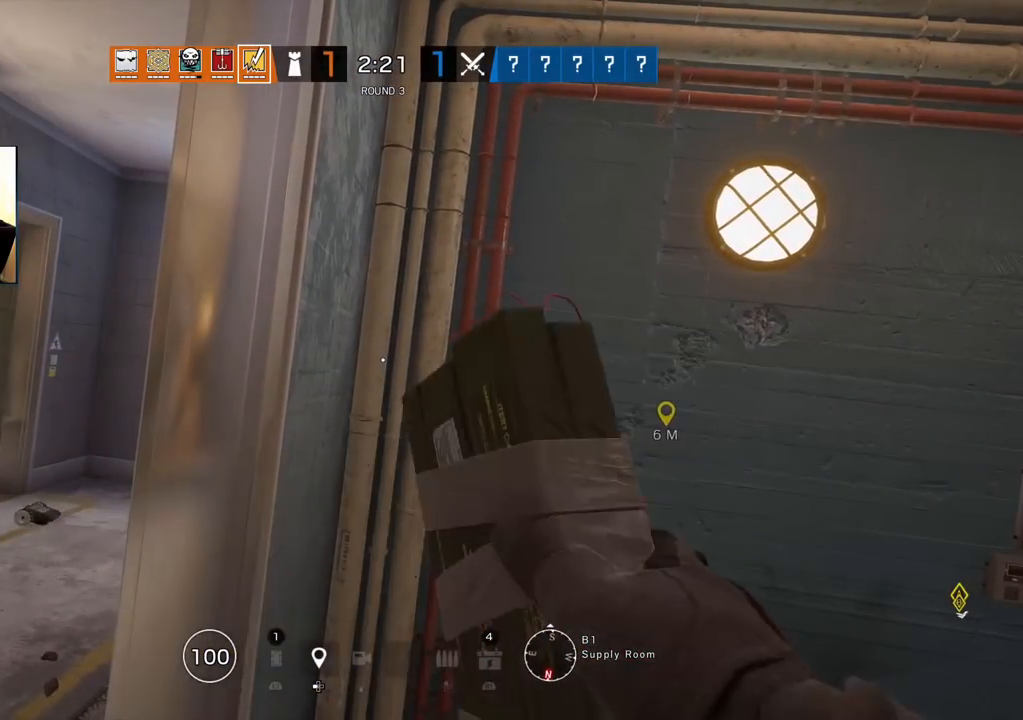
{"buttons": ["TRIANGLE", "L2"], "left_stick": "center", "right_stick": "center", "events": [[217, "right_stick", "down-left"], [333, "right_stick", "center"], [450, "TRIANGLE", "down"]]}
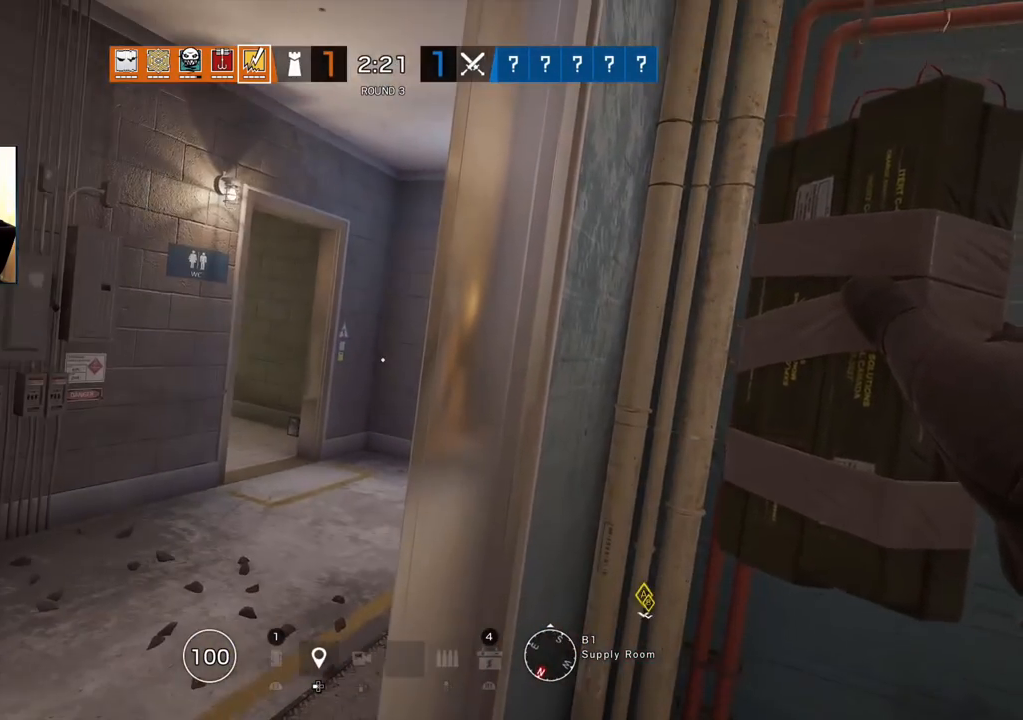
{"buttons": [], "left_stick": "center", "right_stick": "center", "events": [[17, "TRIANGLE", "up"], [433, "L2", "up"]]}
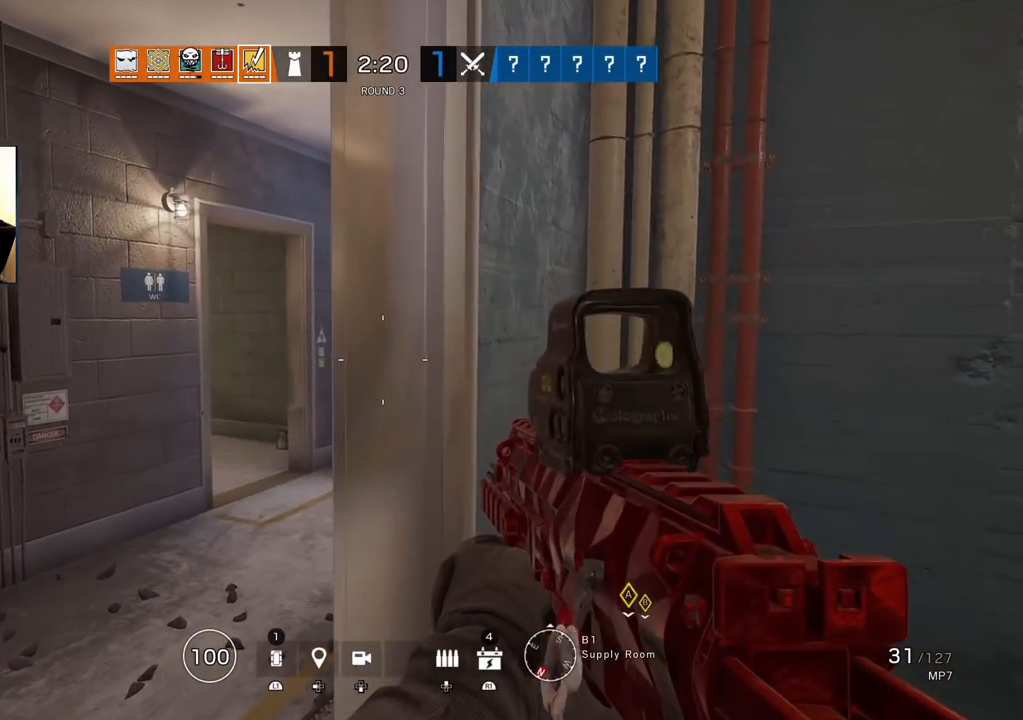
{"buttons": [], "left_stick": "center", "right_stick": "center", "events": []}
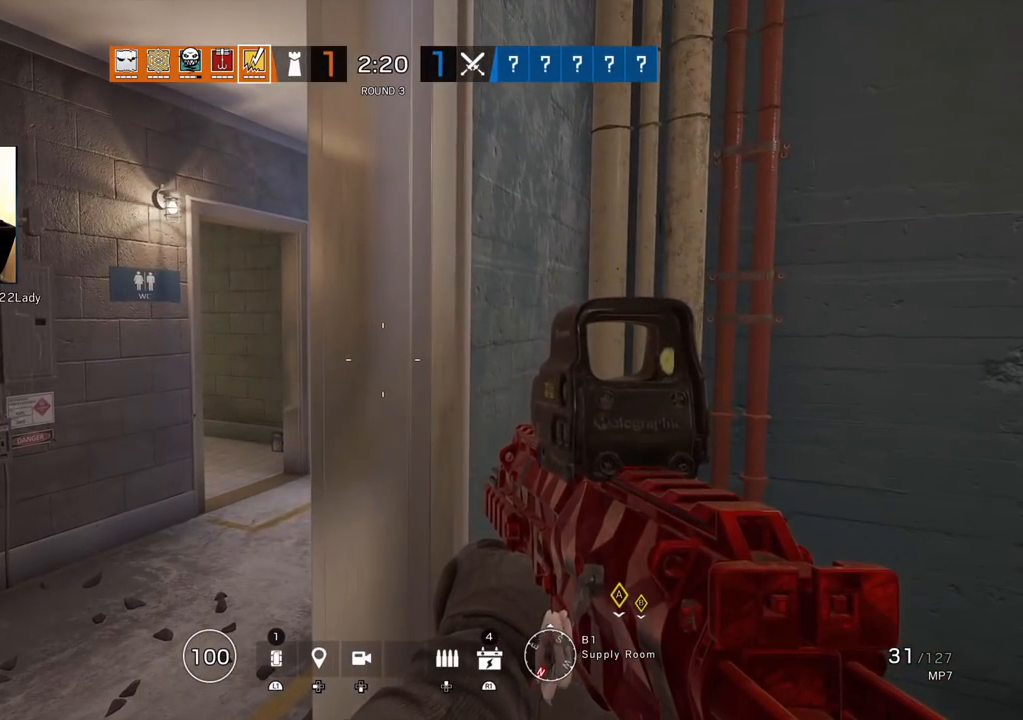
{"buttons": [], "left_stick": "center", "right_stick": "center", "events": []}
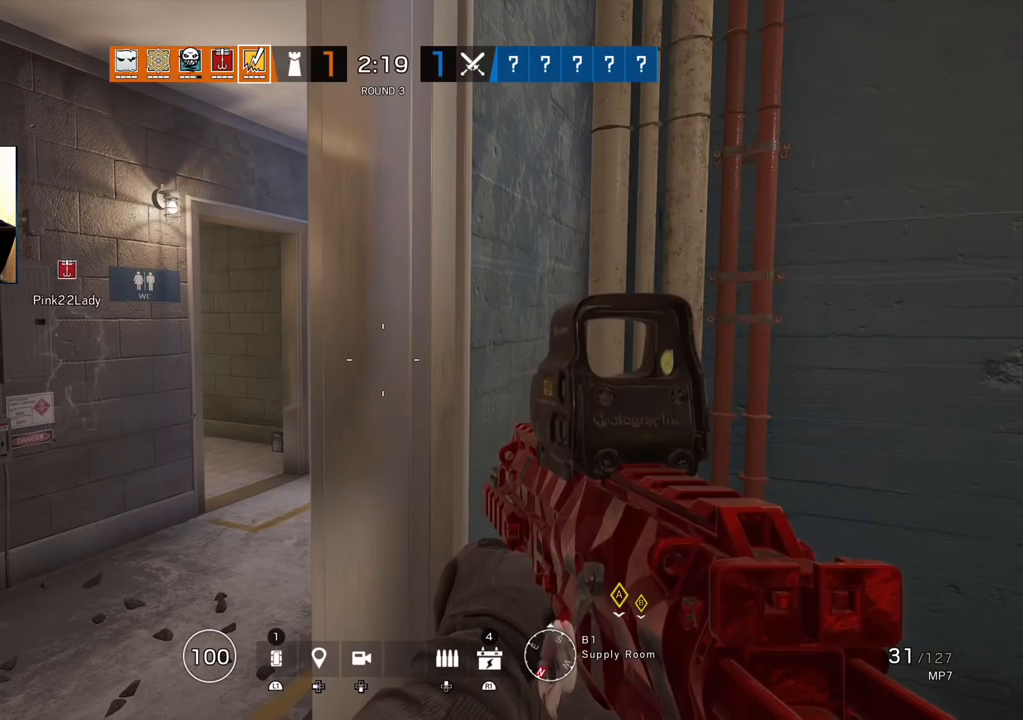
{"buttons": [], "left_stick": "center", "right_stick": "center", "events": []}
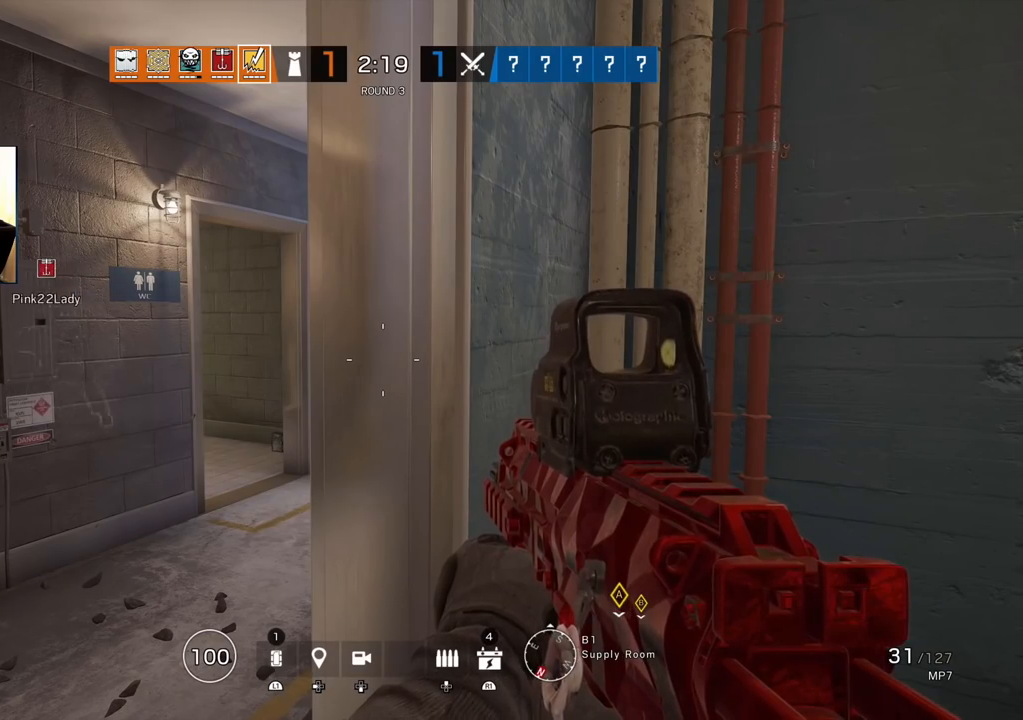
{"buttons": [], "left_stick": "center", "right_stick": "center", "events": []}
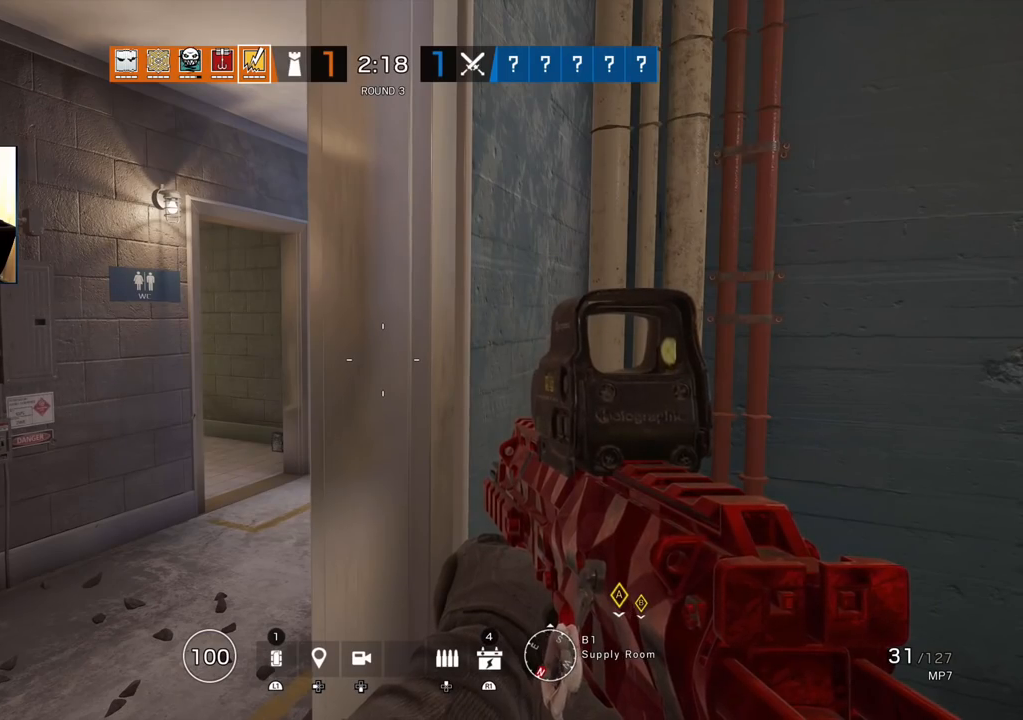
{"buttons": [], "left_stick": "down-right", "right_stick": "left", "events": [[50, "right_stick", "left"], [100, "left_stick", "right"], [150, "left_stick", "down-right"]]}
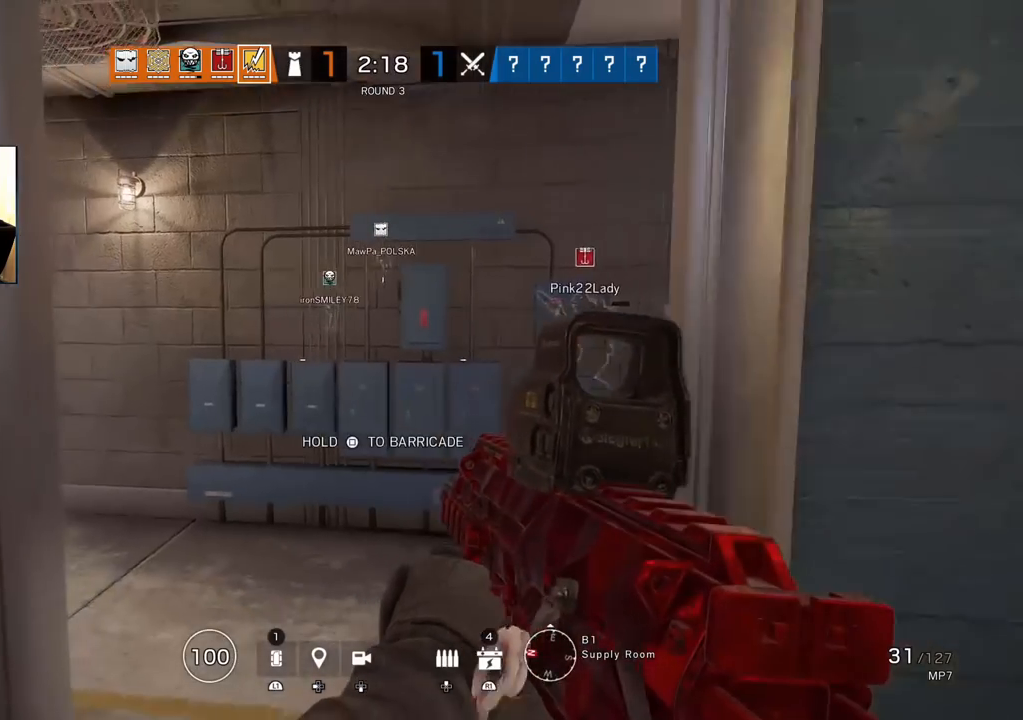
{"buttons": [], "left_stick": "down-right", "right_stick": "center", "events": [[350, "right_stick", "center"]]}
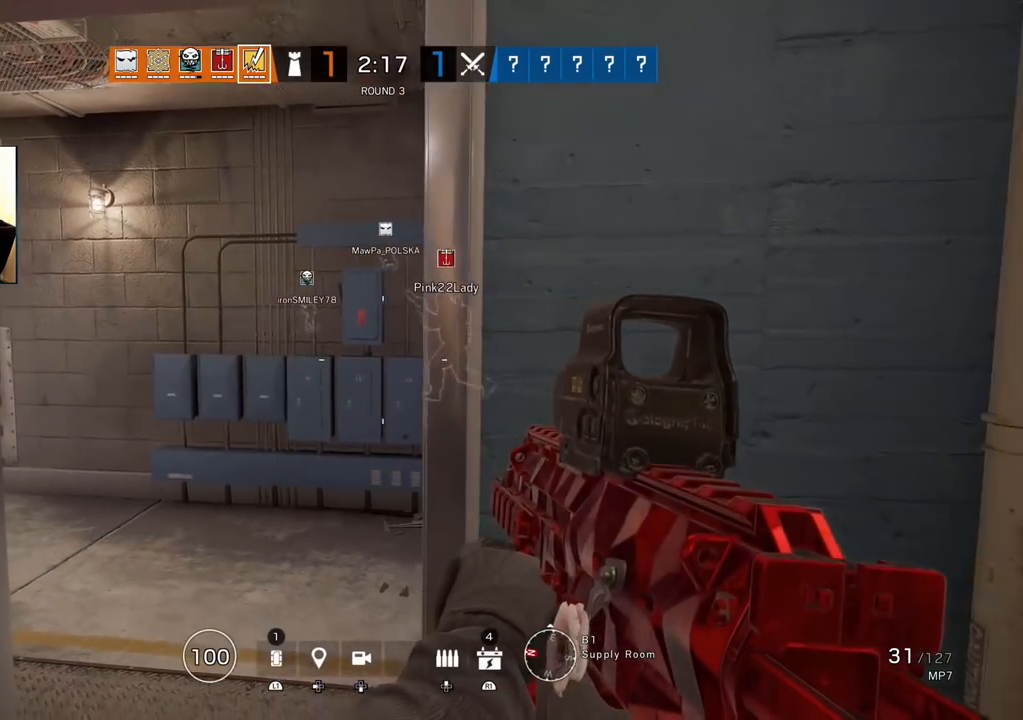
{"buttons": [], "left_stick": "center", "right_stick": "center", "events": [[117, "left_stick", "center"]]}
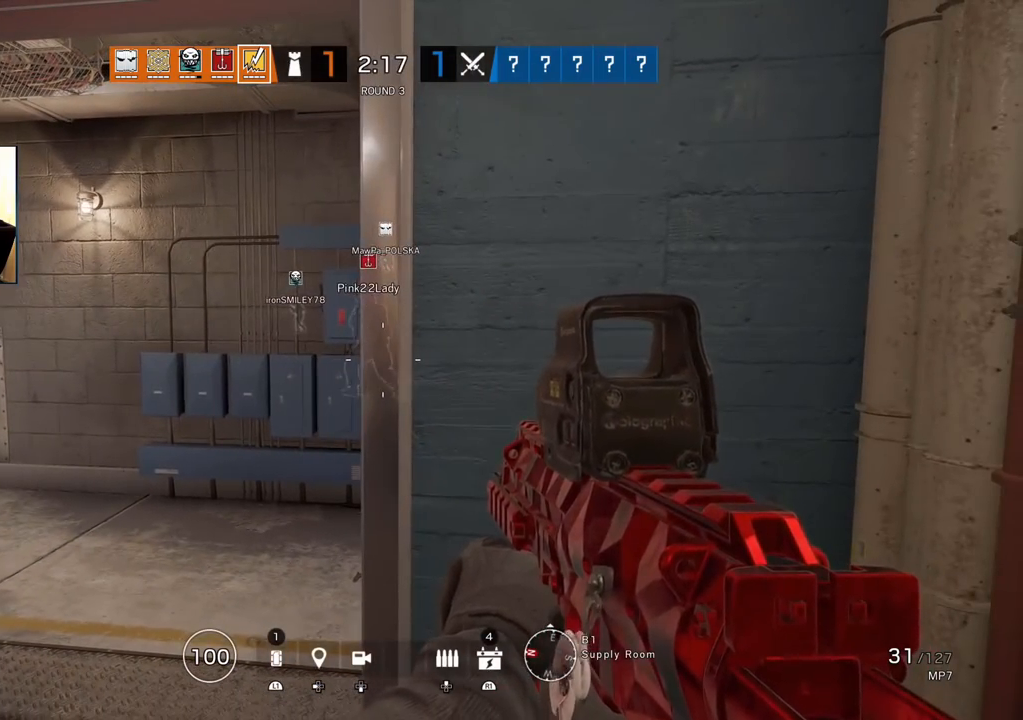
{"buttons": [], "left_stick": "center", "right_stick": "center", "events": []}
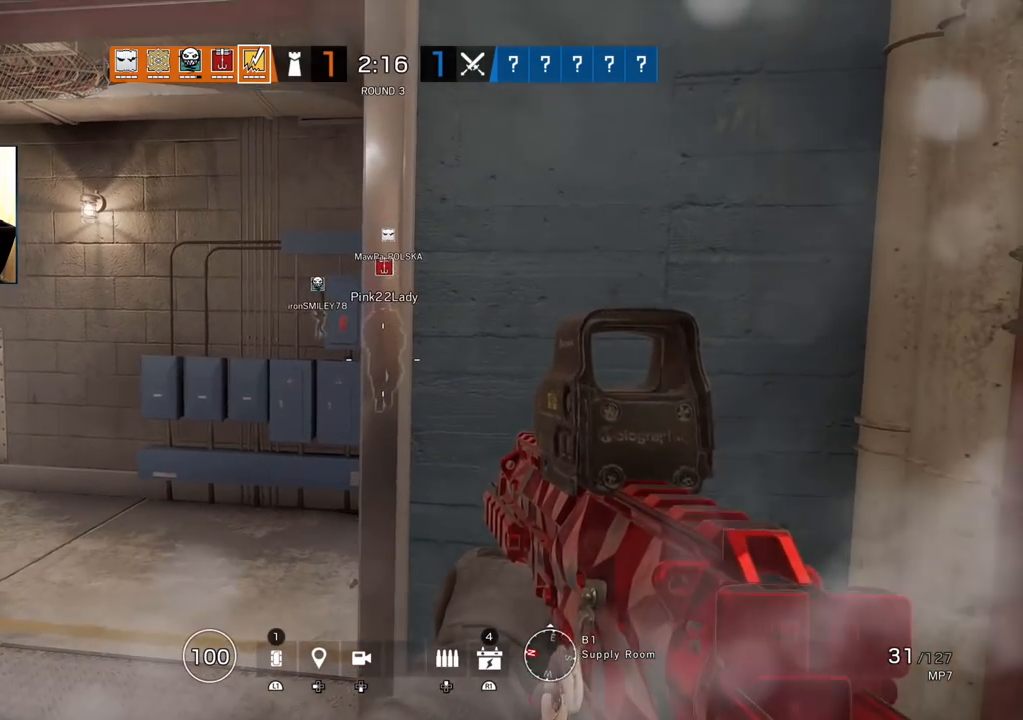
{"buttons": [], "left_stick": "up-left", "right_stick": "right", "events": [[317, "right_stick", "left"], [450, "right_stick", "right"], [483, "left_stick", "up-left"]]}
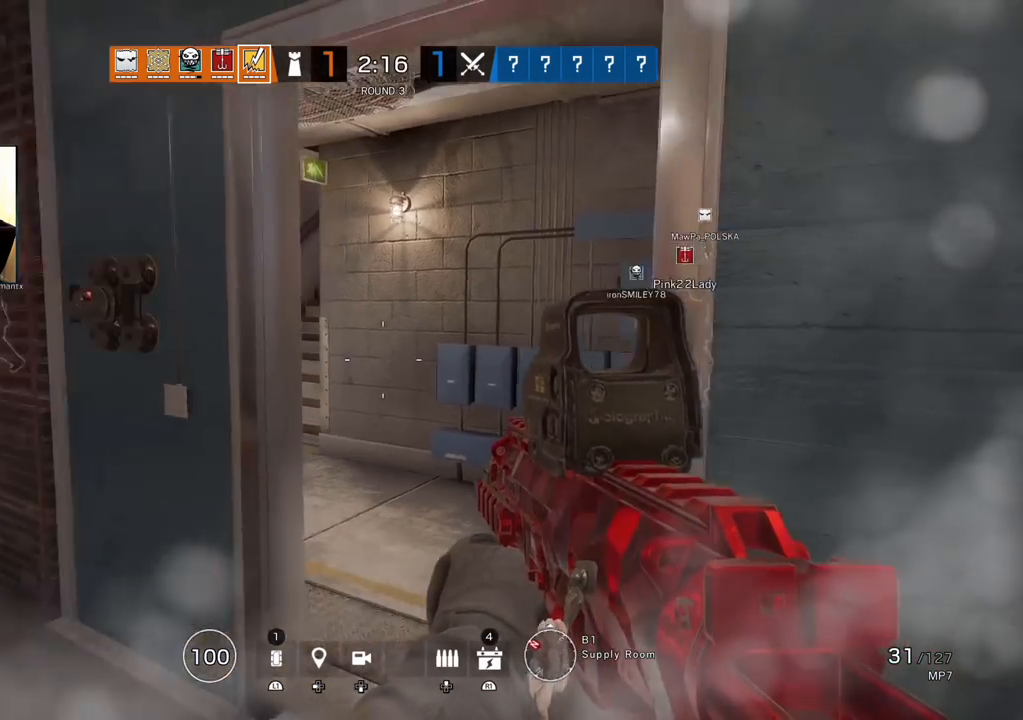
{"buttons": ["L1"], "left_stick": "left", "right_stick": "right", "events": [[50, "L3", "down"], [117, "right_stick", "center"], [183, "L3", "up"], [183, "left_stick", "left"], [183, "right_stick", "right"], [300, "L1", "down"], [317, "L3", "down"], [367, "right_stick", "center"], [433, "right_stick", "right"], [450, "L3", "up"]]}
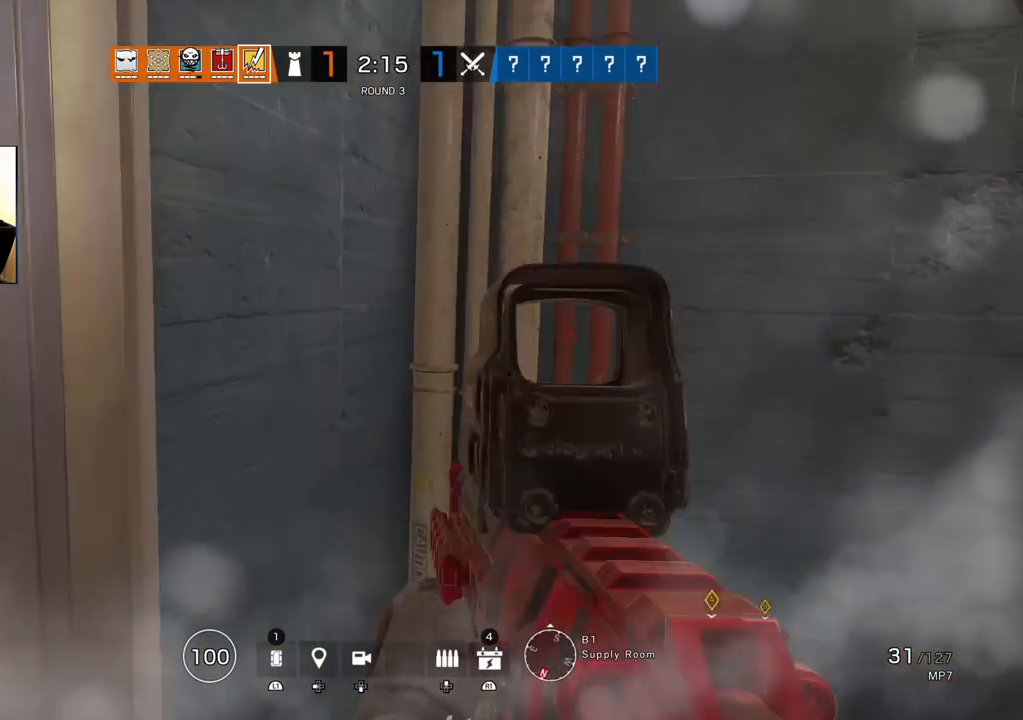
{"buttons": ["L1"], "left_stick": "left", "right_stick": "right", "events": []}
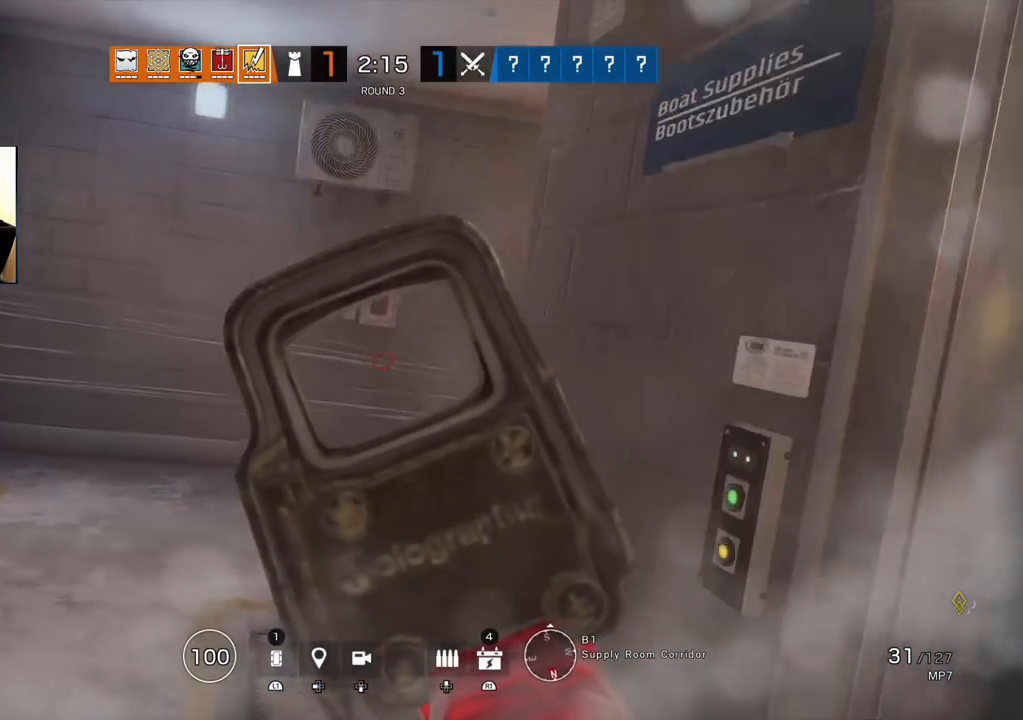
{"buttons": ["L1"], "left_stick": "left", "right_stick": "right", "events": []}
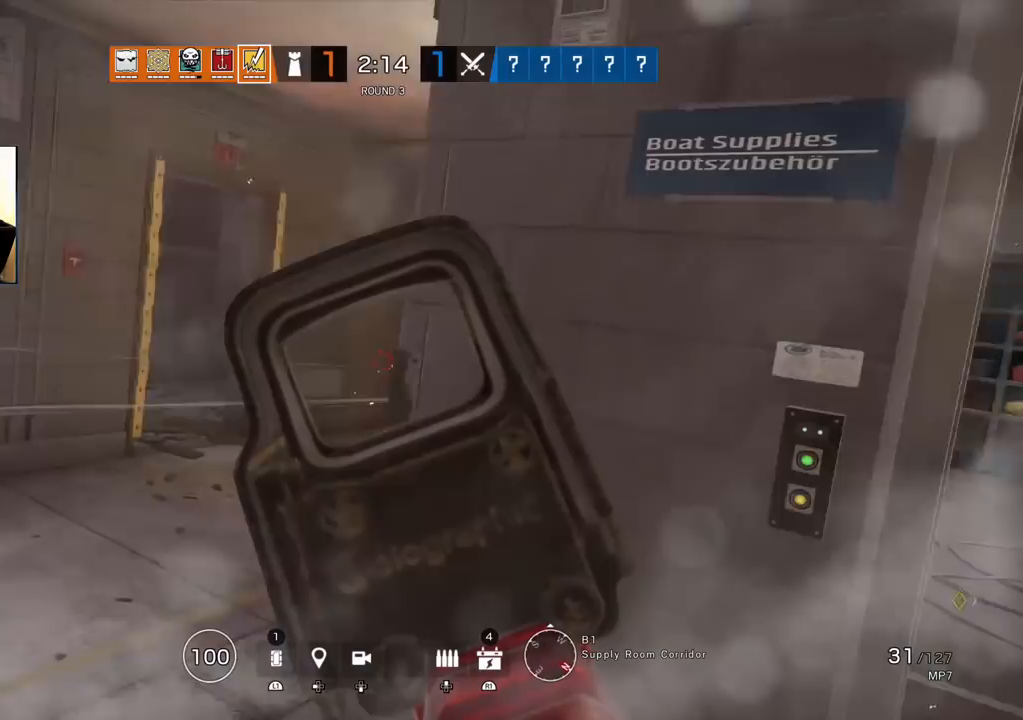
{"buttons": ["L1"], "left_stick": "left", "right_stick": "right", "events": []}
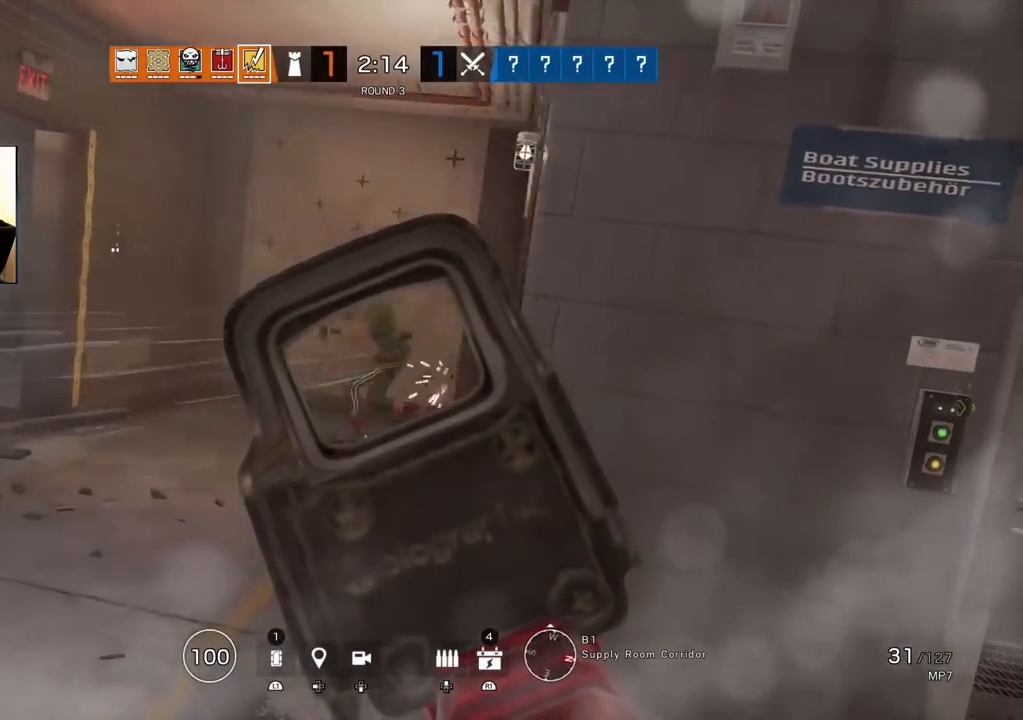
{"buttons": ["L1", "R1", "R3"], "left_stick": "right", "right_stick": "left", "events": [[50, "R1", "down"], [100, "right_stick", "left"], [117, "left_stick", "right"], [167, "R3", "down"], [183, "L3", "down"], [217, "left_stick", "down-right"], [283, "right_stick", "center"], [300, "L3", "up"], [350, "left_stick", "right"], [367, "right_stick", "left"], [383, "L3", "down"], [500, "L3", "up"]]}
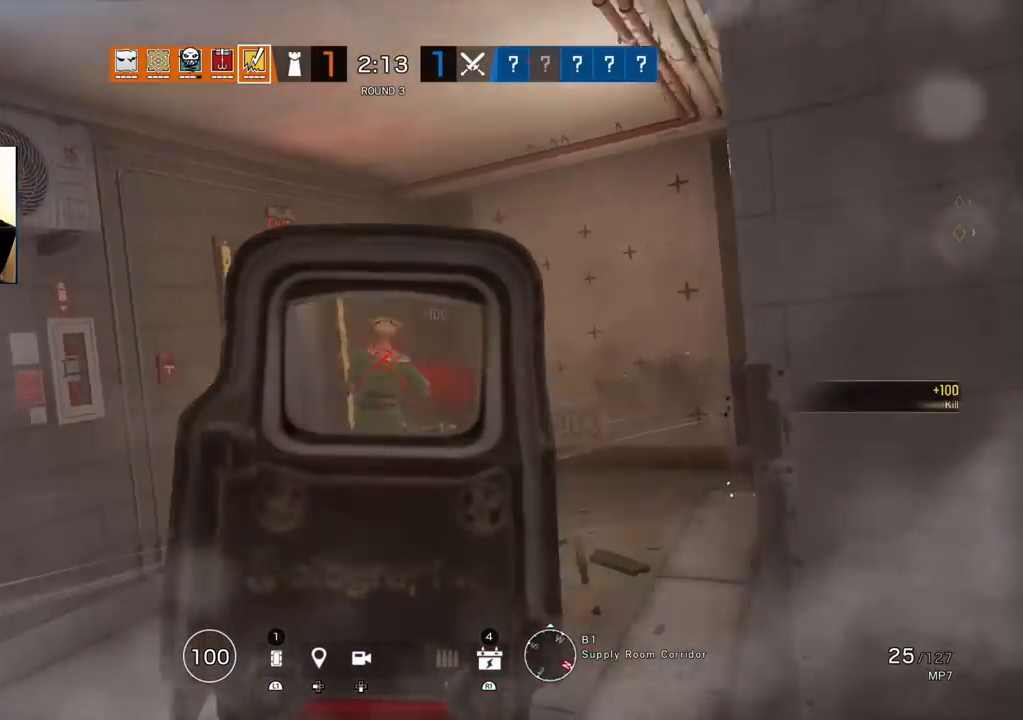
{"buttons": ["SQUARE", "R2"], "left_stick": "right", "right_stick": "center", "events": [[33, "right_stick", "center"], [50, "L3", "down"], [167, "L3", "up"], [233, "L3", "down"], [300, "right_stick", "left"], [367, "R3", "up"], [383, "L3", "up"], [383, "R1", "up"], [400, "L1", "up"], [483, "R2", "down"], [483, "SQUARE", "down"], [500, "right_stick", "center"]]}
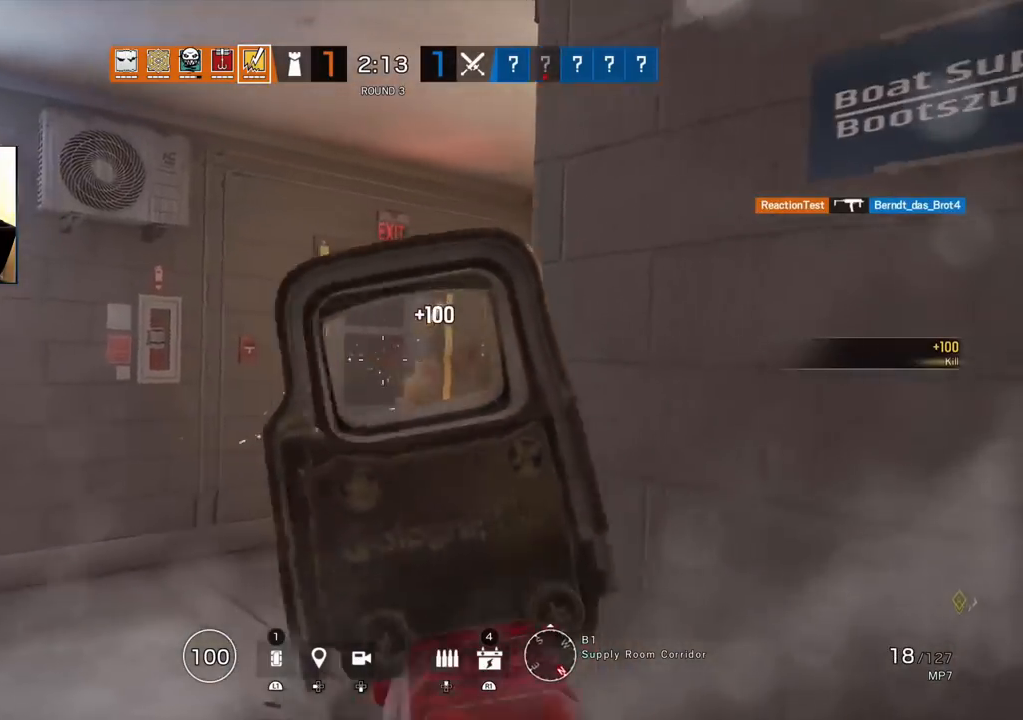
{"buttons": [], "left_stick": "up", "right_stick": "center", "events": [[50, "SQUARE", "up"], [100, "R2", "up"], [167, "R2", "down"], [183, "right_stick", "right"], [267, "left_stick", "up-right"], [300, "R2", "up"], [317, "right_stick", "center"], [450, "left_stick", "up"]]}
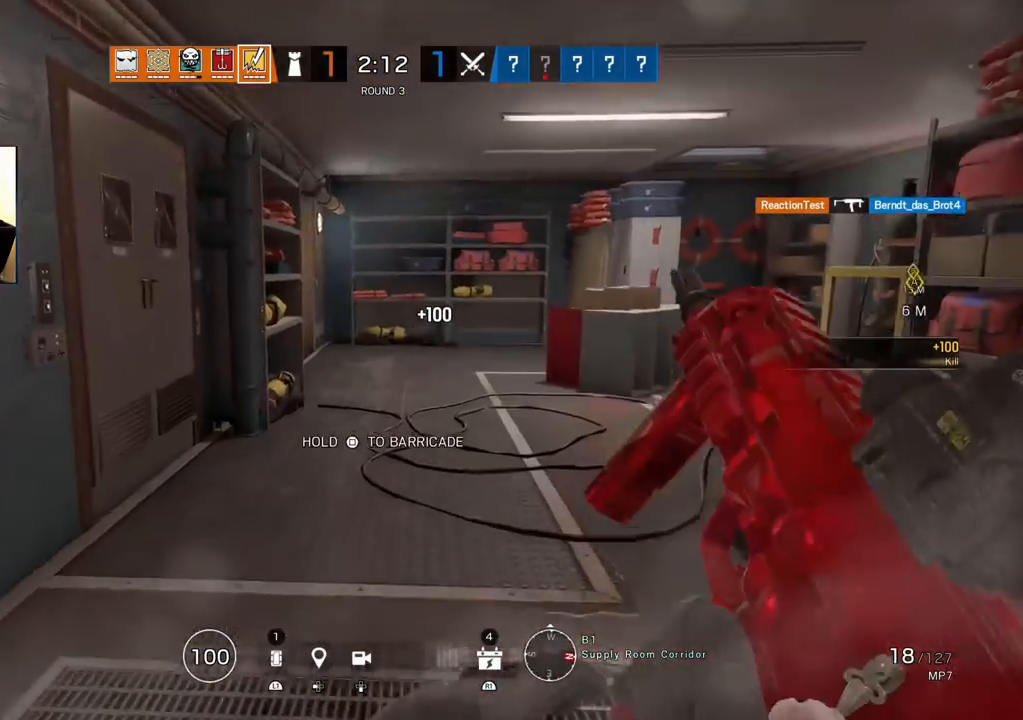
{"buttons": [], "left_stick": "down-left", "right_stick": "right", "events": [[100, "R2", "down"], [217, "R2", "up"], [283, "right_stick", "right"], [333, "R2", "down"], [350, "left_stick", "left"], [417, "left_stick", "down-left"], [467, "R2", "up"]]}
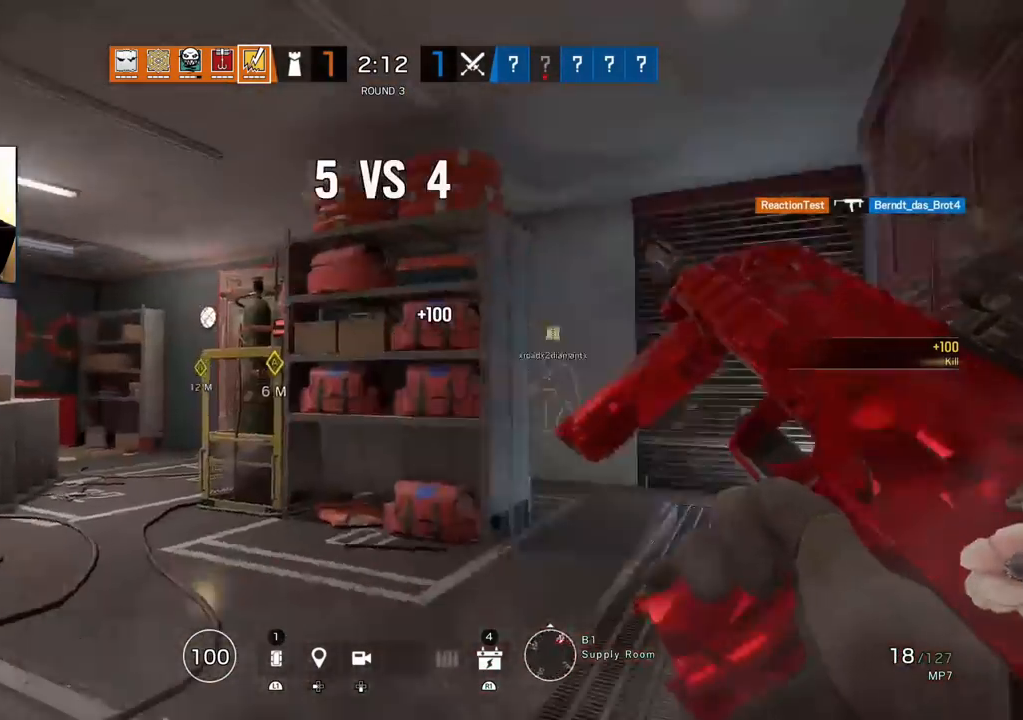
{"buttons": ["R2"], "left_stick": "right", "right_stick": "left", "events": [[83, "left_stick", "down"], [183, "right_stick", "center"], [250, "left_stick", "down-right"], [367, "left_stick", "right"], [367, "right_stick", "left"], [450, "R2", "down"]]}
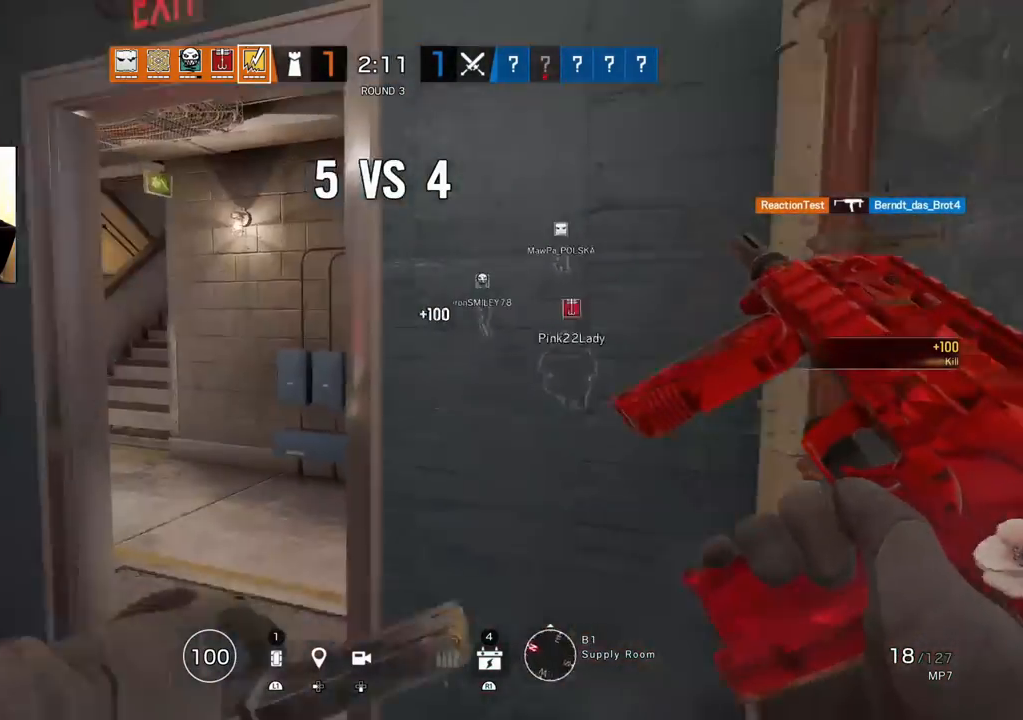
{"buttons": [], "left_stick": "left", "right_stick": "center", "events": [[50, "R2", "up"], [167, "R2", "down"], [250, "R2", "up"], [400, "right_stick", "center"], [467, "left_stick", "left"]]}
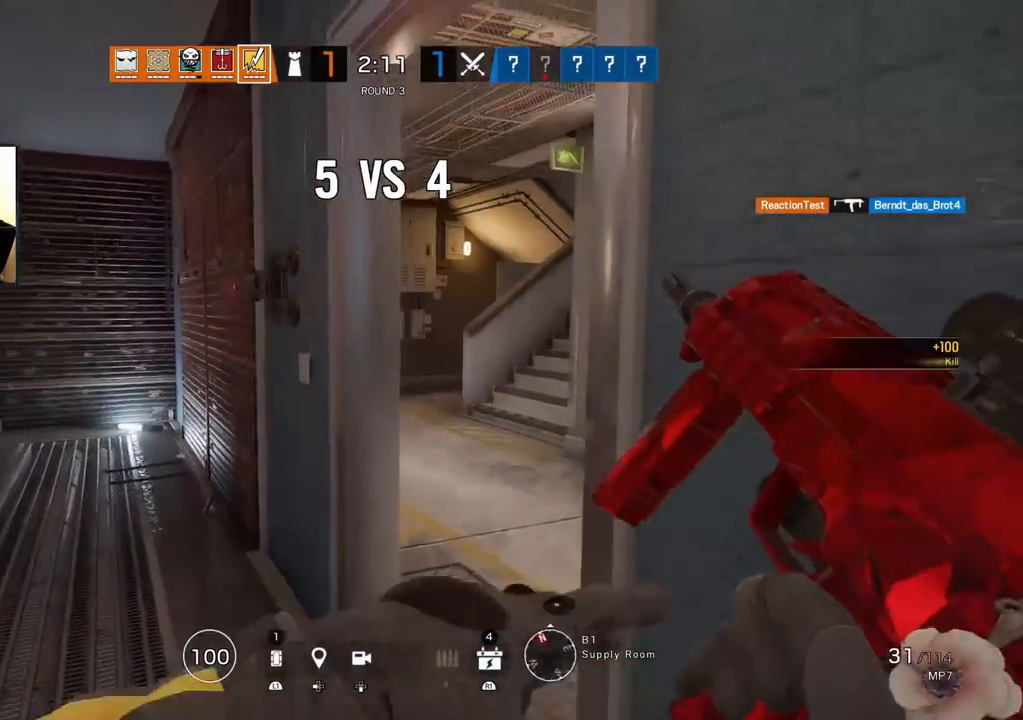
{"buttons": ["L3"], "left_stick": "up", "right_stick": "right", "events": [[33, "L3", "down"], [50, "right_stick", "left"], [150, "L3", "up"], [150, "left_stick", "up"], [233, "L3", "down"], [317, "right_stick", "center"], [350, "L3", "up"], [400, "L3", "down"], [467, "right_stick", "right"]]}
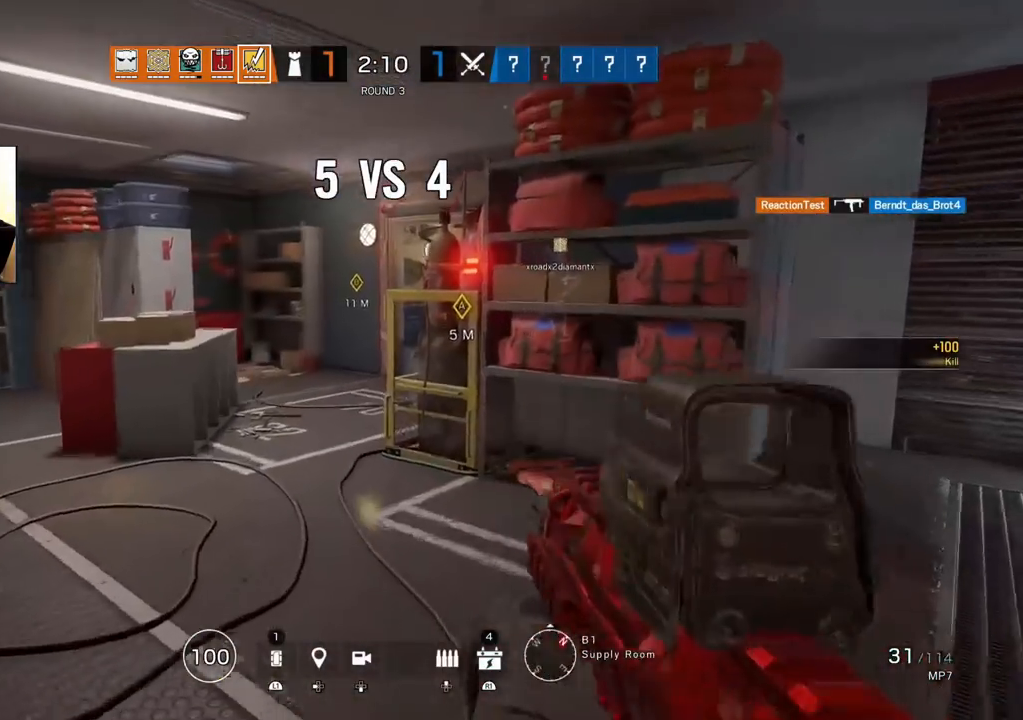
{"buttons": [], "left_stick": "up", "right_stick": "center", "events": [[33, "L3", "up"], [100, "L3", "down"], [100, "right_stick", "center"], [233, "L3", "up"]]}
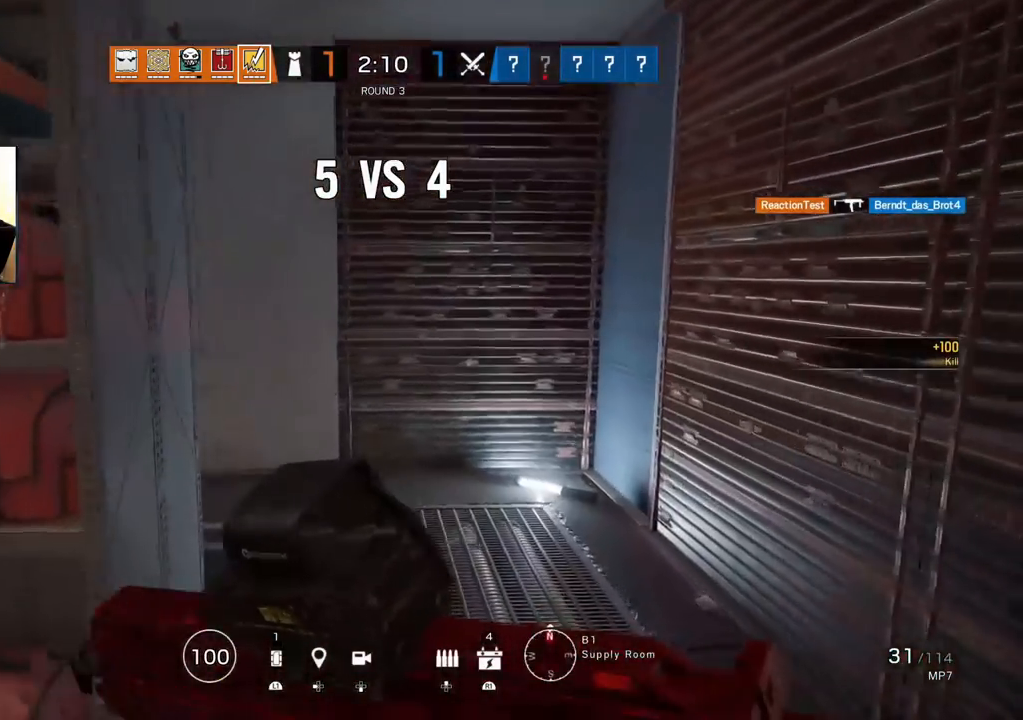
{"buttons": ["L3"], "left_stick": "up", "right_stick": "center", "events": [[50, "right_stick", "left"], [483, "right_stick", "center"], [500, "L3", "down"]]}
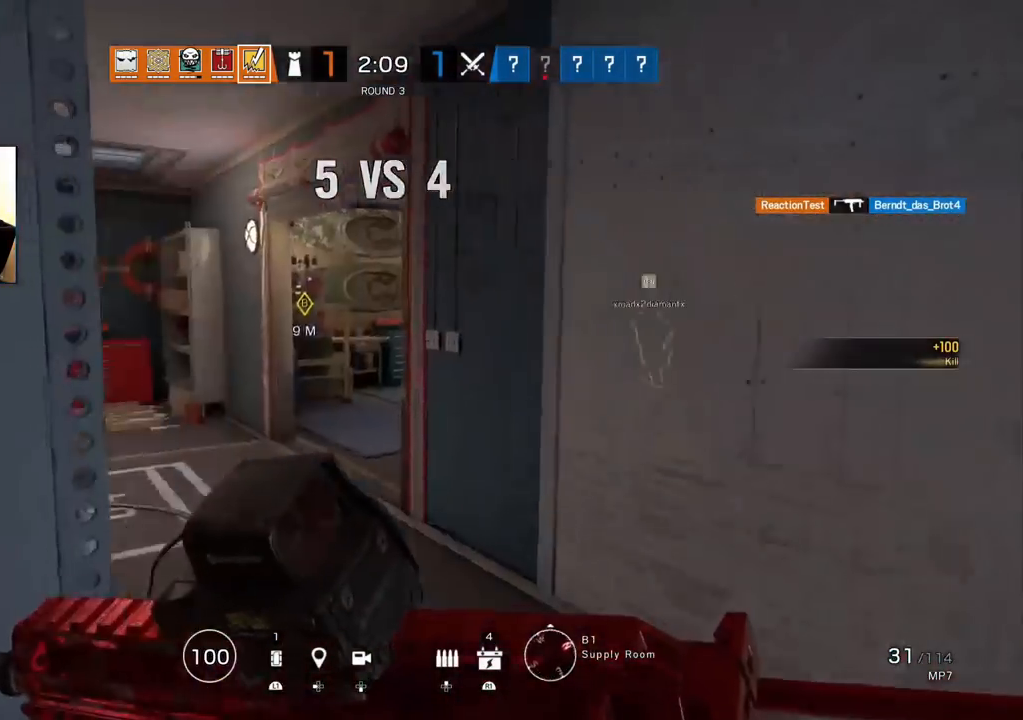
{"buttons": ["L3"], "left_stick": "up", "right_stick": "left", "events": [[33, "right_stick", "up-left"], [117, "L3", "up"], [167, "L3", "down"], [300, "L3", "up"], [383, "L3", "down"], [400, "right_stick", "left"]]}
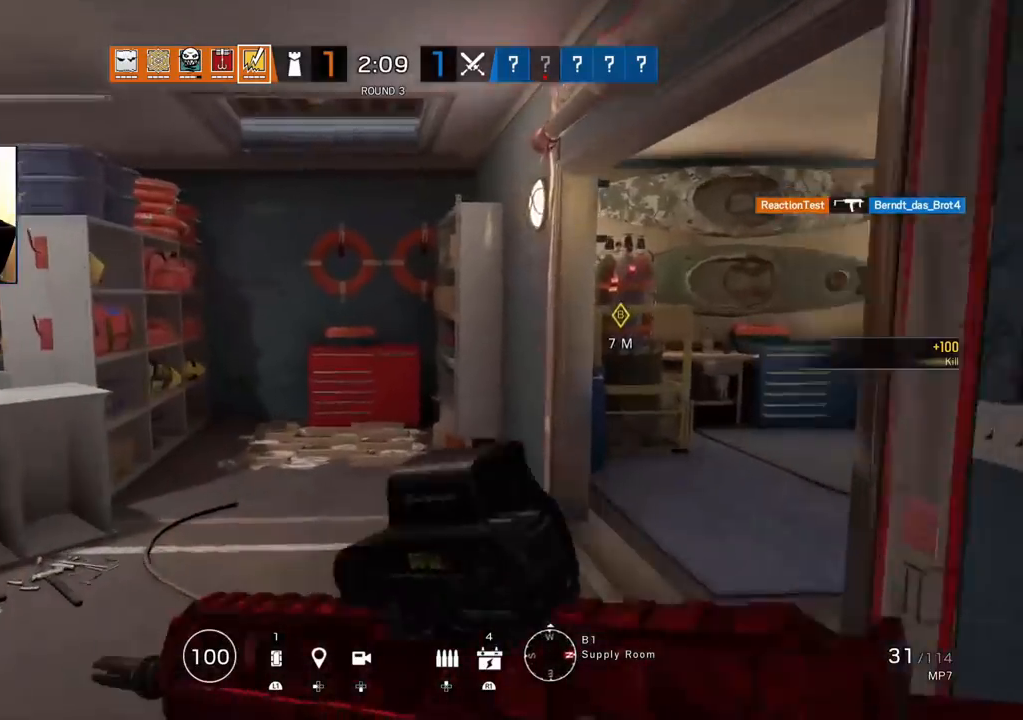
{"buttons": ["L3"], "left_stick": "up", "right_stick": "left", "events": [[17, "L3", "up"], [100, "L3", "down"], [217, "L3", "up"], [267, "L3", "down"], [383, "L3", "up"], [450, "L3", "down"]]}